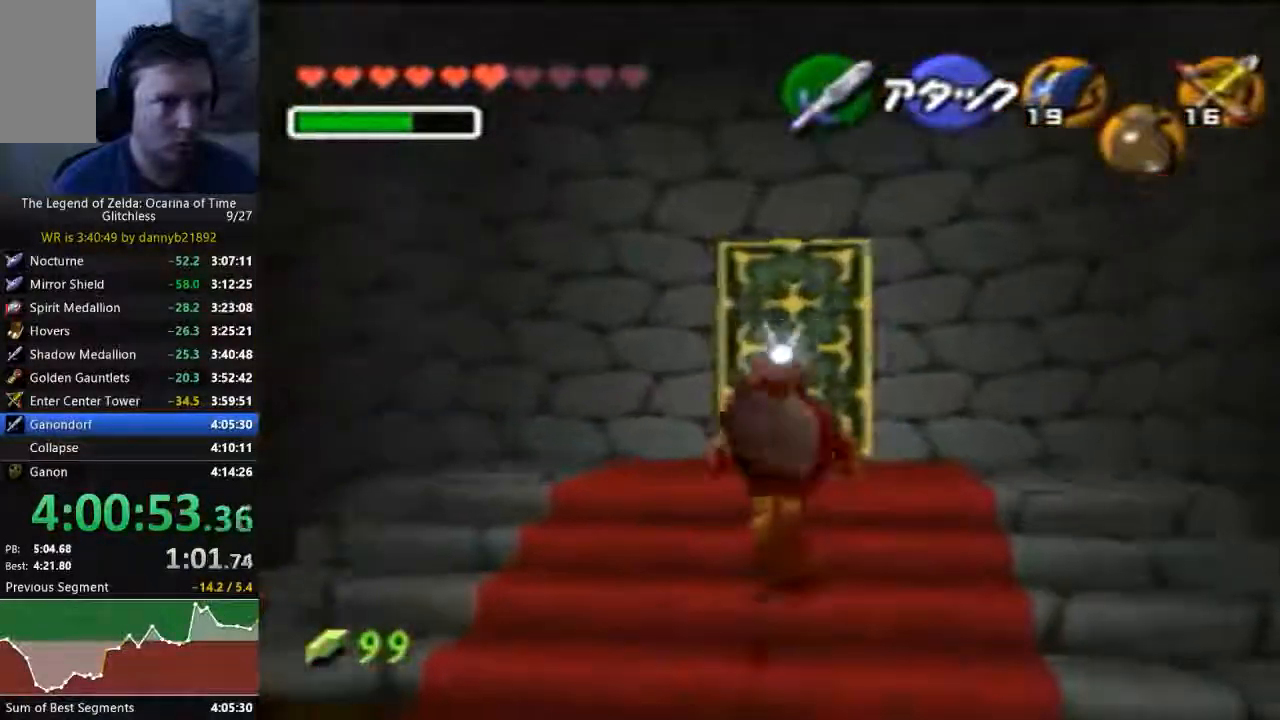
Gameplay with a controller (Nintendo layout); each line is a JSON object with the inputs held at the frame after it (dt_ms = milliseconds from this image to that frame). "events" lists button and stick changes between this image and that frame as [ms after this image, input, new state], when the widget could be followed in between. Not read: L3 R3 Z.
{"dt_ms": 500, "buttons": ["A"], "left_stick": "up", "events": [[100, "C_UP", "down"], [500, "C_UP", "up"]]}
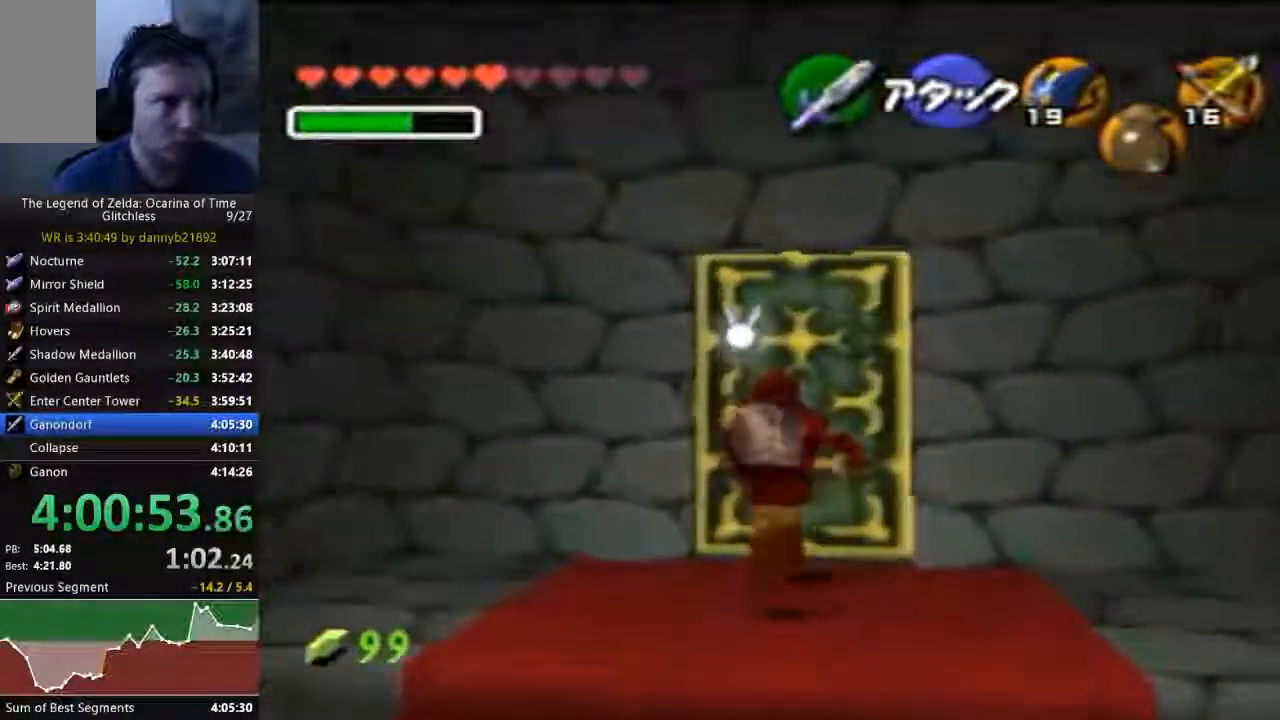
{"dt_ms": 1000, "buttons": [], "left_stick": "center"}
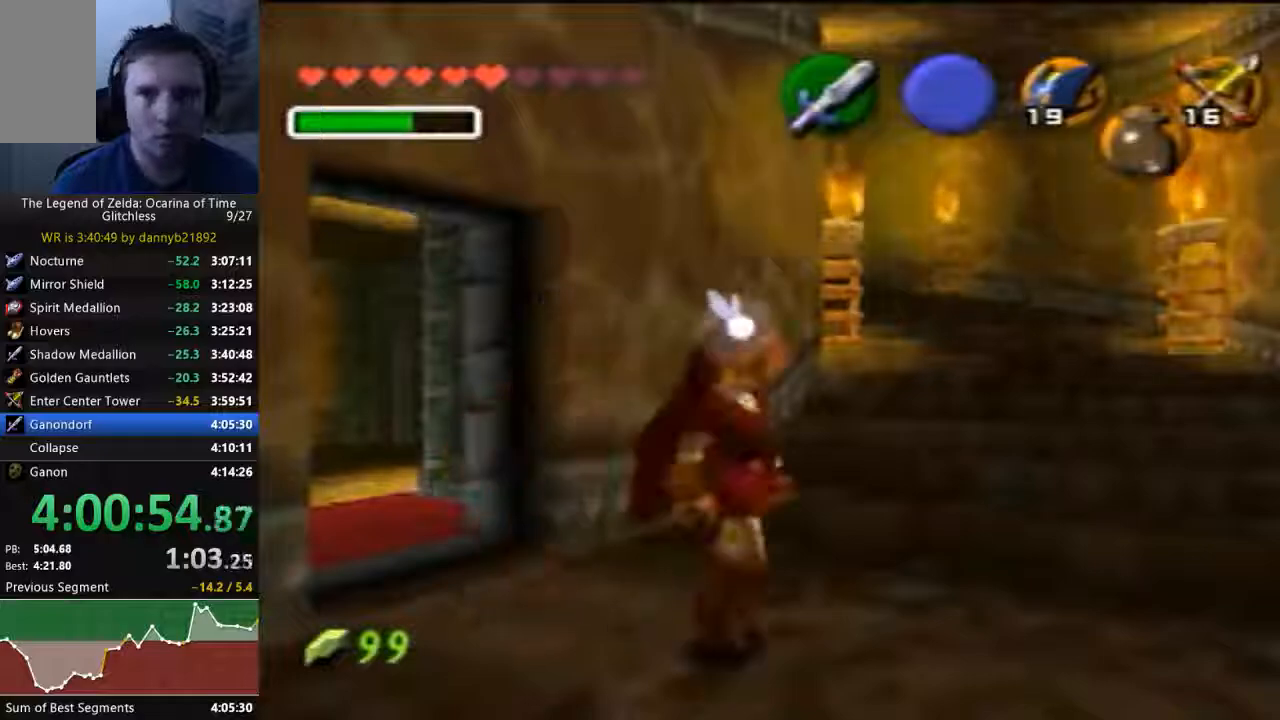
{"dt_ms": 500, "buttons": [], "left_stick": "up-right", "events": [[433, "left_stick", "up-right"]]}
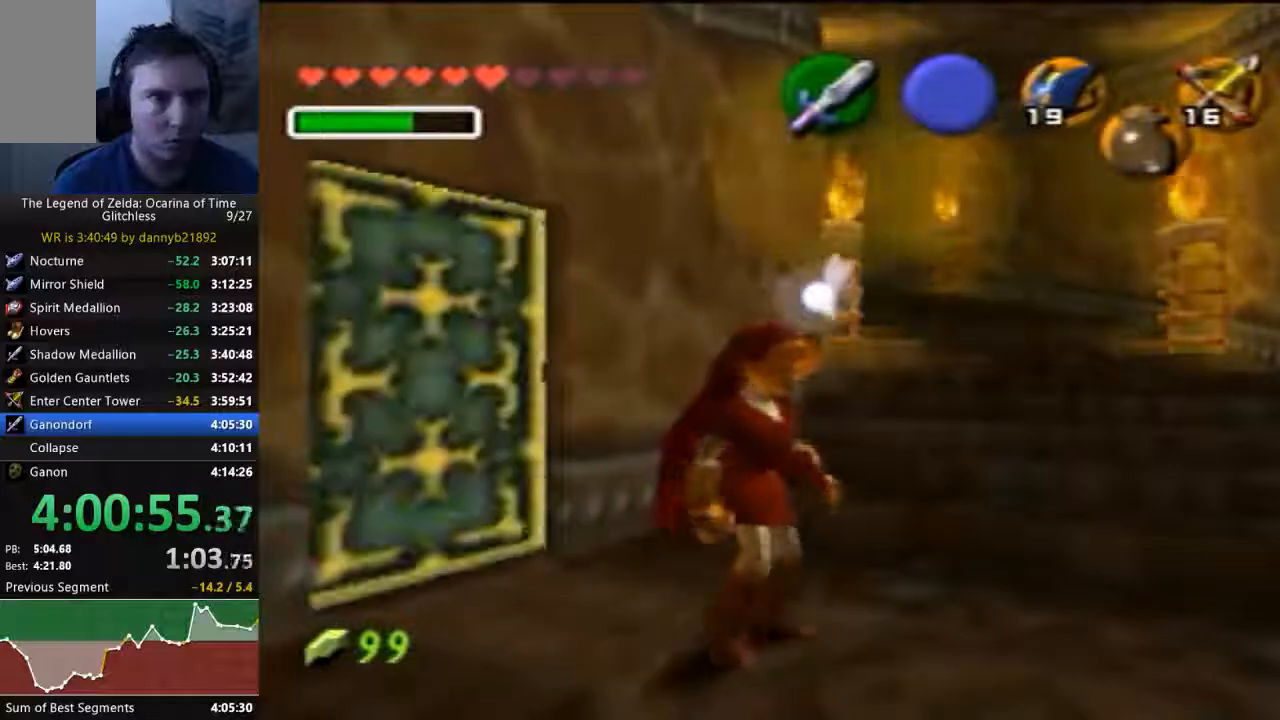
{"dt_ms": 500, "buttons": [], "left_stick": "up", "events": [[467, "left_stick", "up"]]}
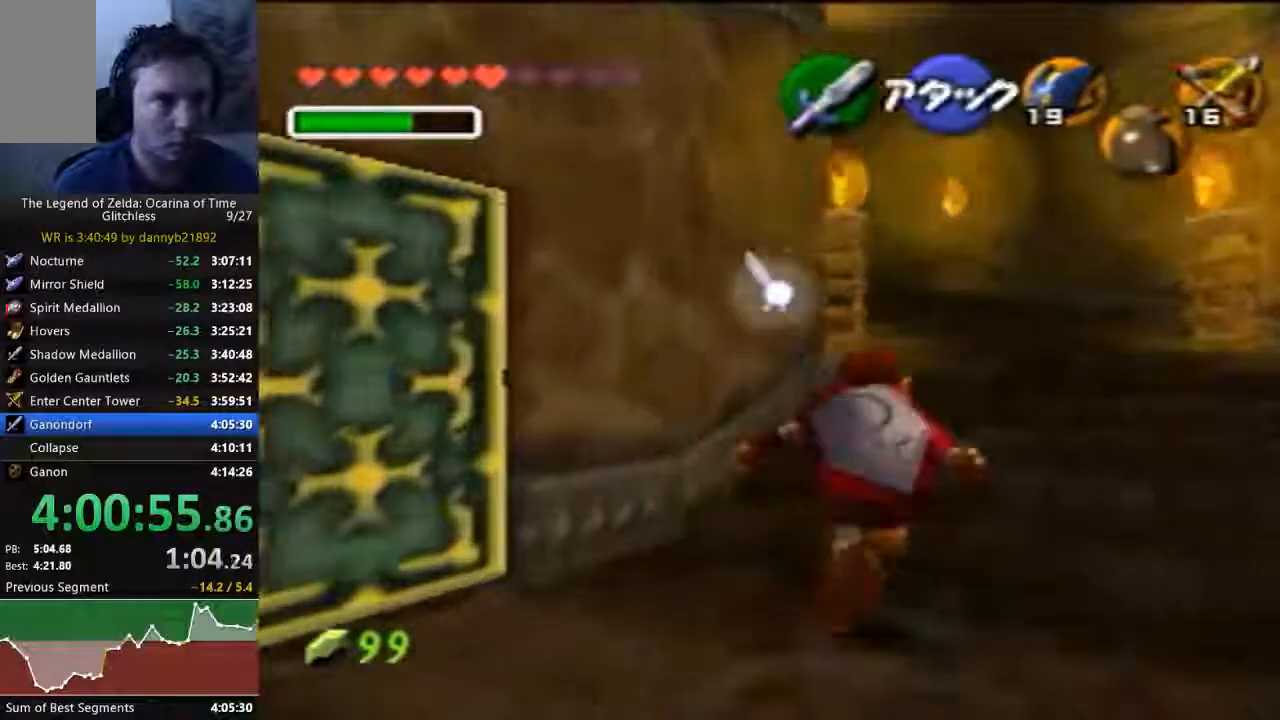
{"dt_ms": 500, "buttons": ["A"], "left_stick": "up", "events": [[400, "A", "down"]]}